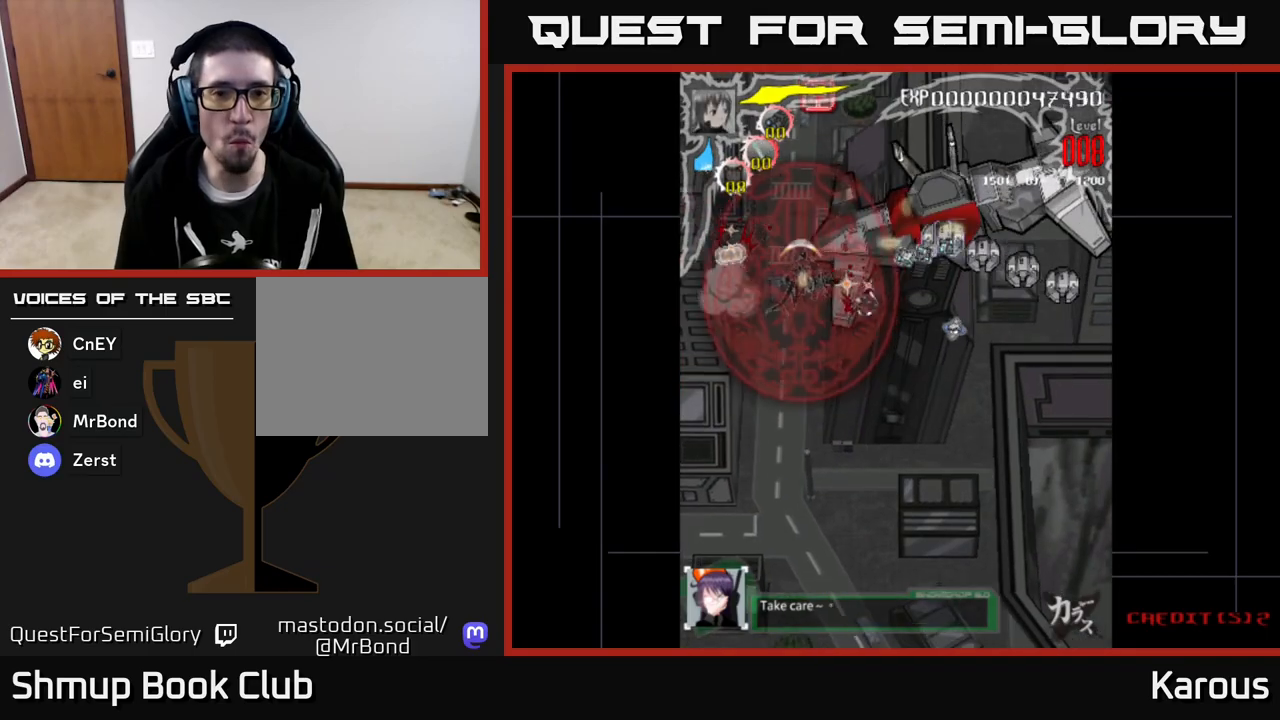
Gameplay with a controller (Xbox layout); each line is a JSON object with the inputs held at the frame after it. "events" lists button and stick changes between this image and that frame as [ms after this image, input, new state], when the widget could be followed in between. Not read: right_stick.
{"buttons": ["DPAD_RIGHT"], "left_stick": "center", "events": [[217, "DPAD_UP", "down"], [317, "DPAD_UP", "up"]]}
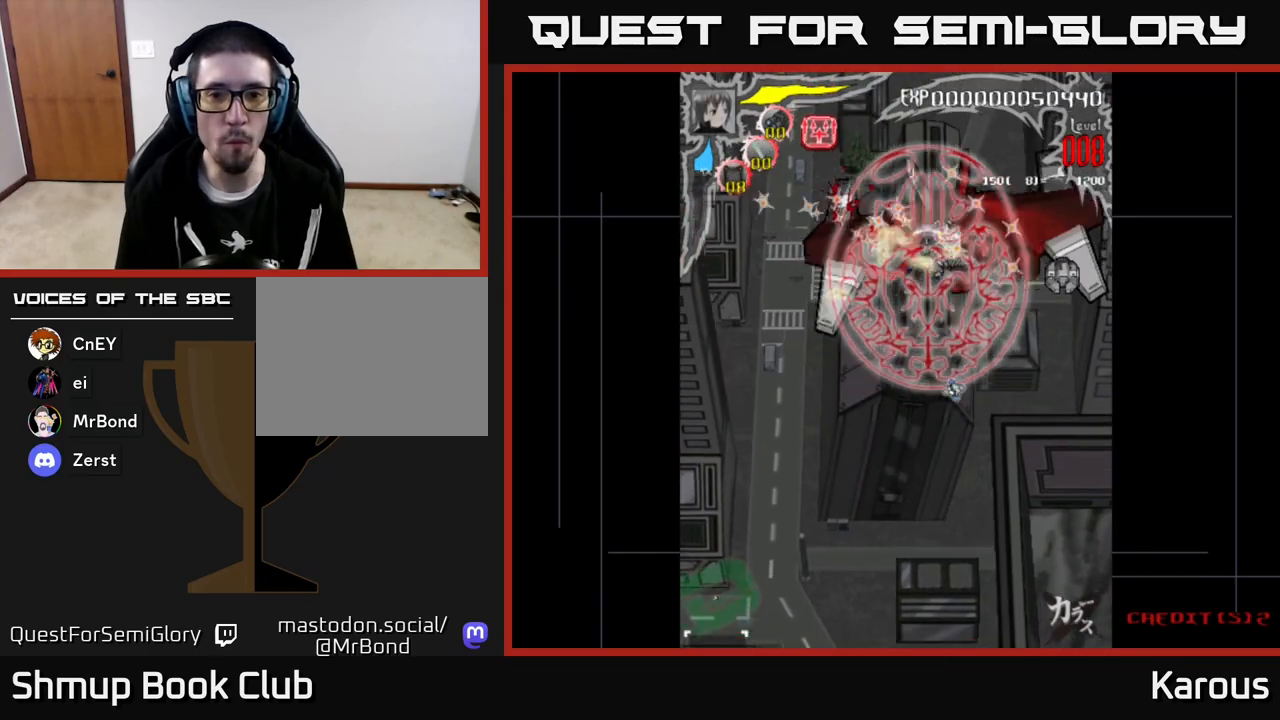
{"buttons": ["DPAD_RIGHT"], "left_stick": "center", "events": [[400, "DPAD_DOWN", "down"], [467, "DPAD_DOWN", "up"]]}
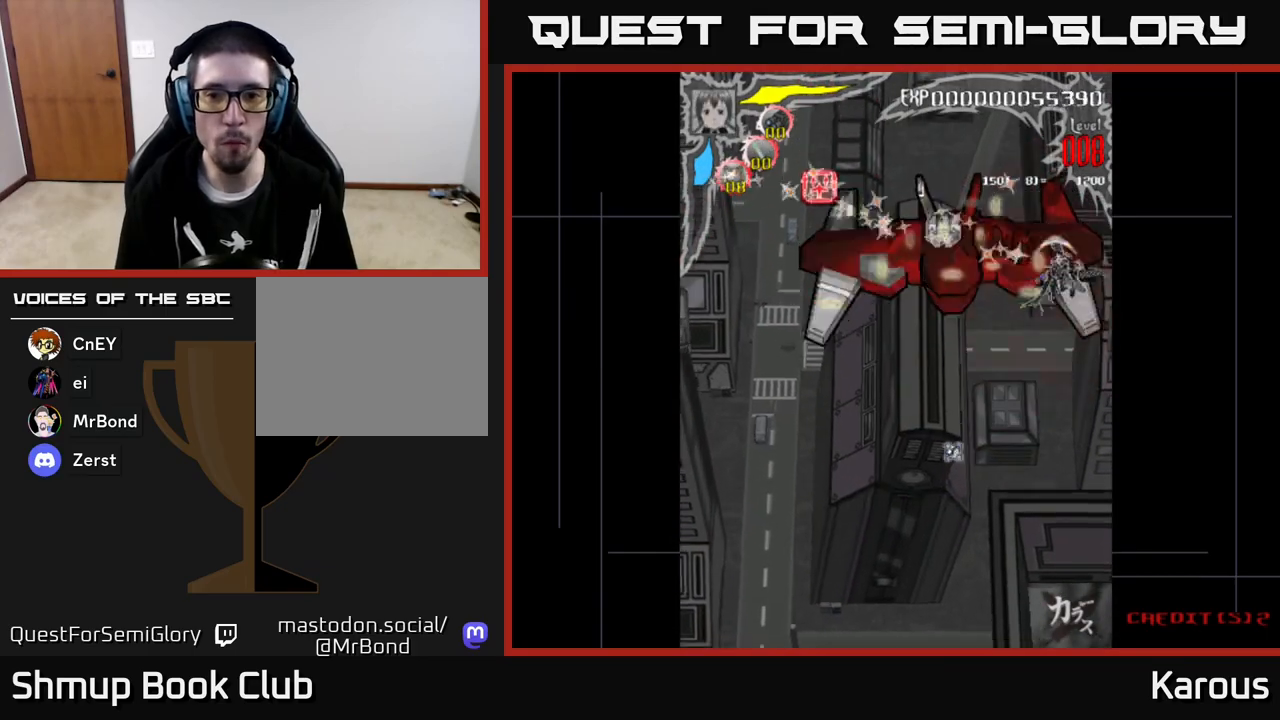
{"buttons": ["DPAD_LEFT"], "left_stick": "center", "events": [[67, "DPAD_RIGHT", "up"], [83, "DPAD_LEFT", "down"], [233, "DPAD_UP", "down"], [350, "DPAD_UP", "up"]]}
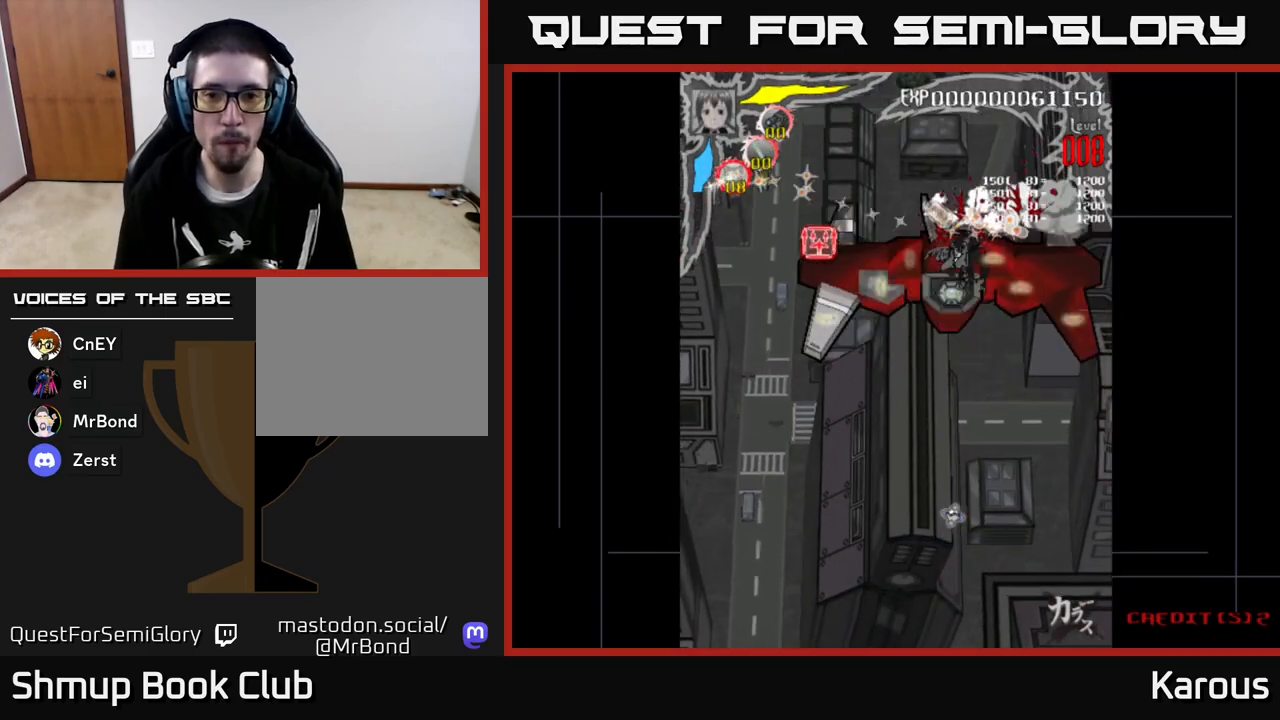
{"buttons": ["DPAD_DOWN", "DPAD_LEFT"], "left_stick": "center", "events": [[100, "DPAD_UP", "down"], [200, "DPAD_UP", "up"], [267, "DPAD_DOWN", "down"]]}
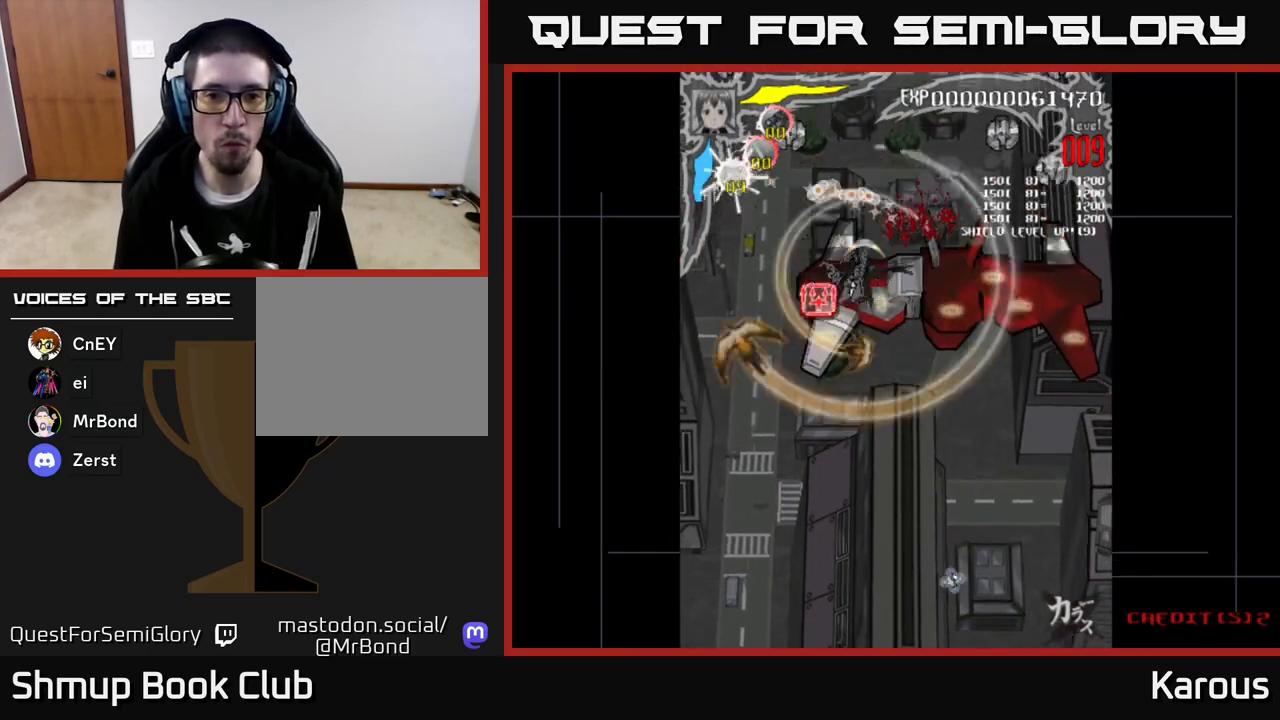
{"buttons": ["X", "DPAD_LEFT"], "left_stick": "center", "events": [[100, "DPAD_LEFT", "up"], [317, "DPAD_LEFT", "down"], [367, "DPAD_DOWN", "up"], [433, "X", "down"]]}
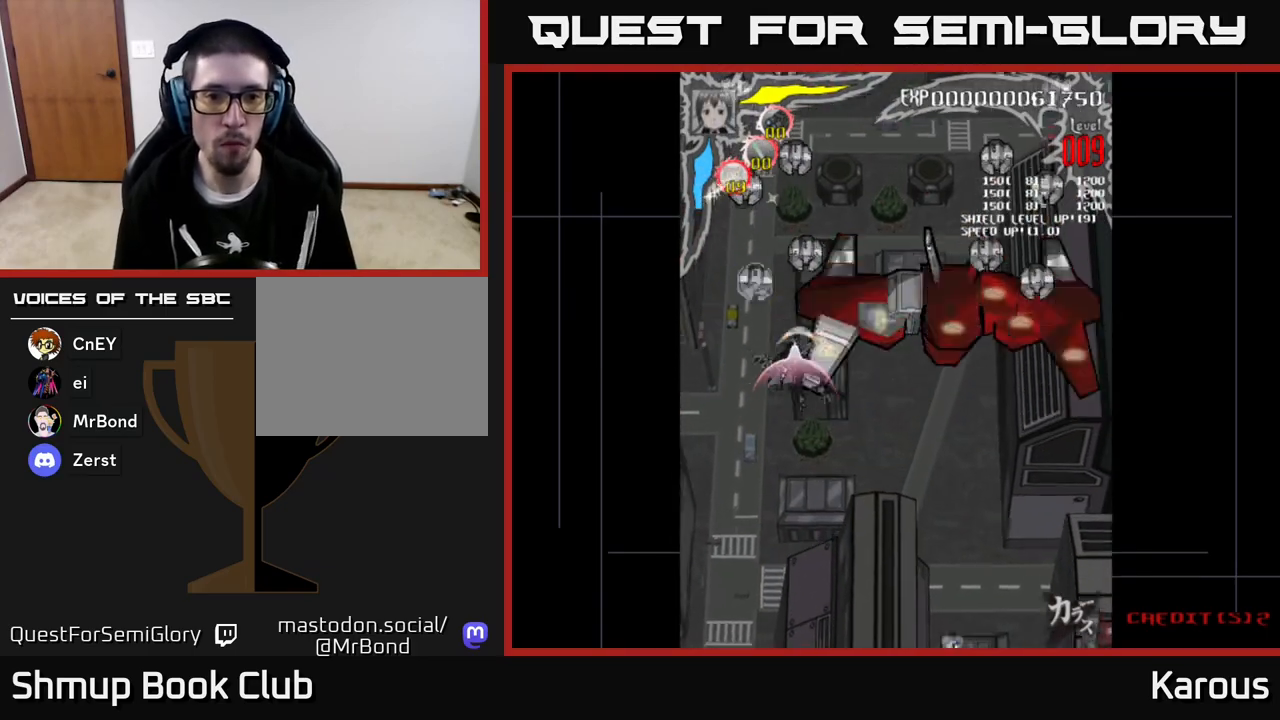
{"buttons": [], "left_stick": "center", "events": [[33, "X", "up"], [100, "X", "down"], [150, "DPAD_LEFT", "up"], [200, "X", "up"], [367, "X", "down"], [383, "DPAD_RIGHT", "down"], [417, "DPAD_RIGHT", "up"], [433, "X", "up"]]}
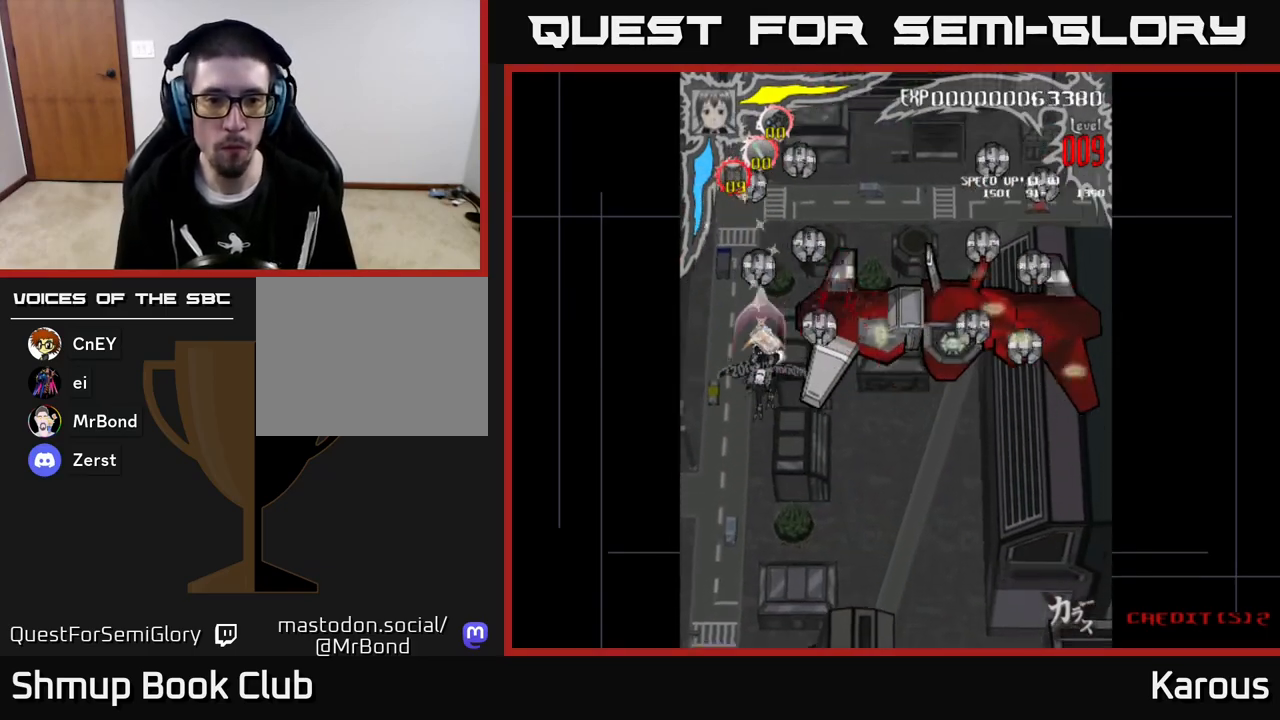
{"buttons": ["DPAD_UP"], "left_stick": "center", "events": [[133, "DPAD_UP", "down"], [250, "X", "down"], [350, "X", "up"], [400, "X", "down"], [500, "X", "up"]]}
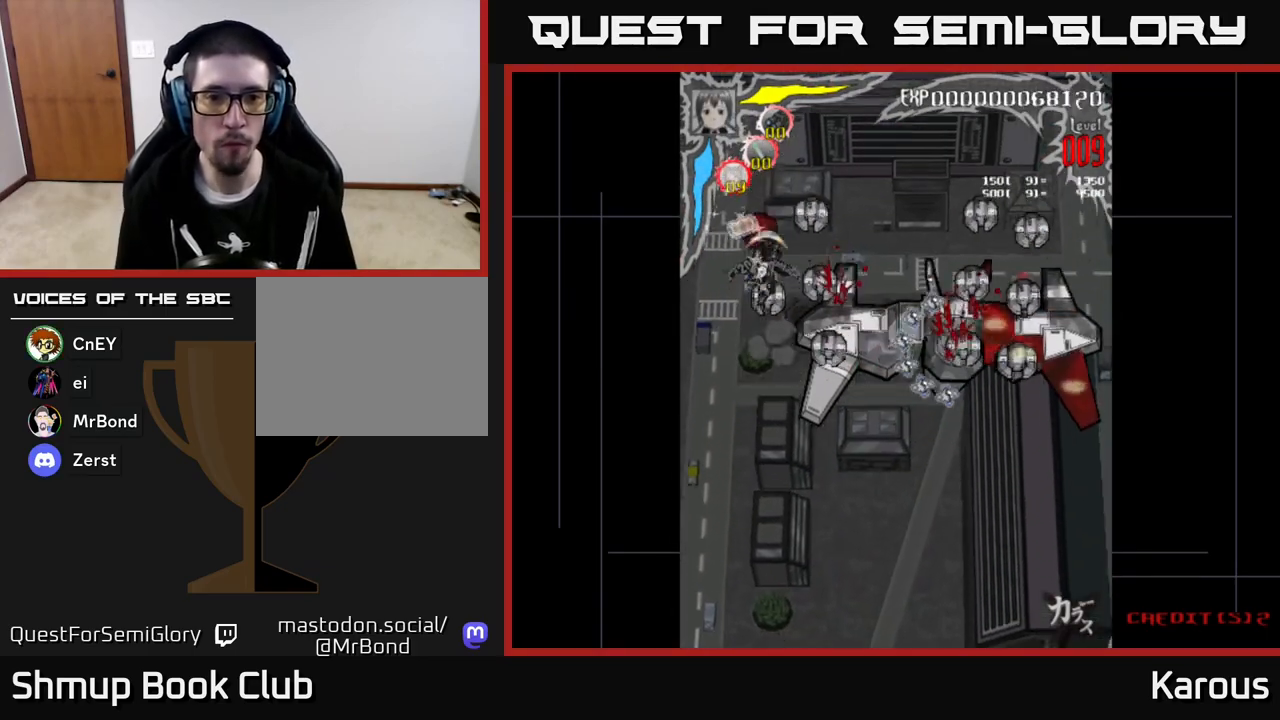
{"buttons": ["DPAD_LEFT"], "left_stick": "center", "events": [[117, "X", "down"], [150, "DPAD_RIGHT", "down"], [167, "DPAD_UP", "up"], [200, "X", "up"], [217, "DPAD_DOWN", "down"], [400, "DPAD_RIGHT", "up"], [417, "DPAD_LEFT", "down"], [450, "DPAD_DOWN", "up"]]}
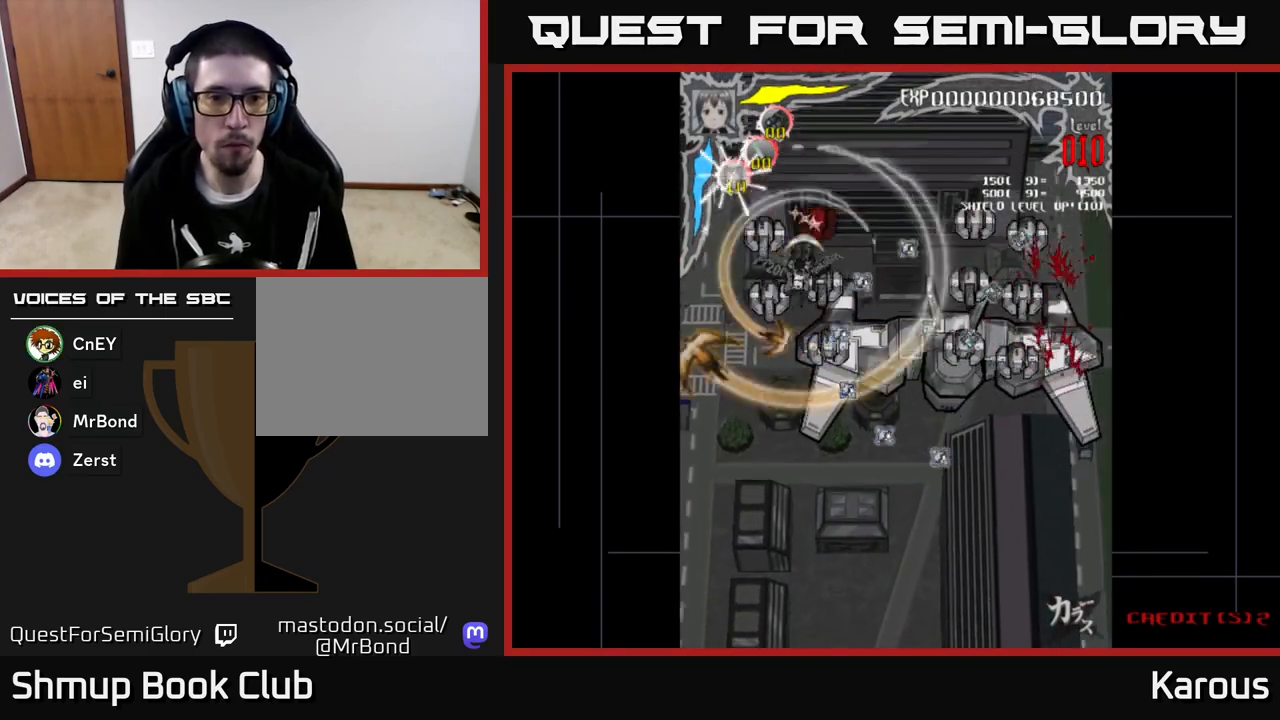
{"buttons": ["DPAD_RIGHT"], "left_stick": "center"}
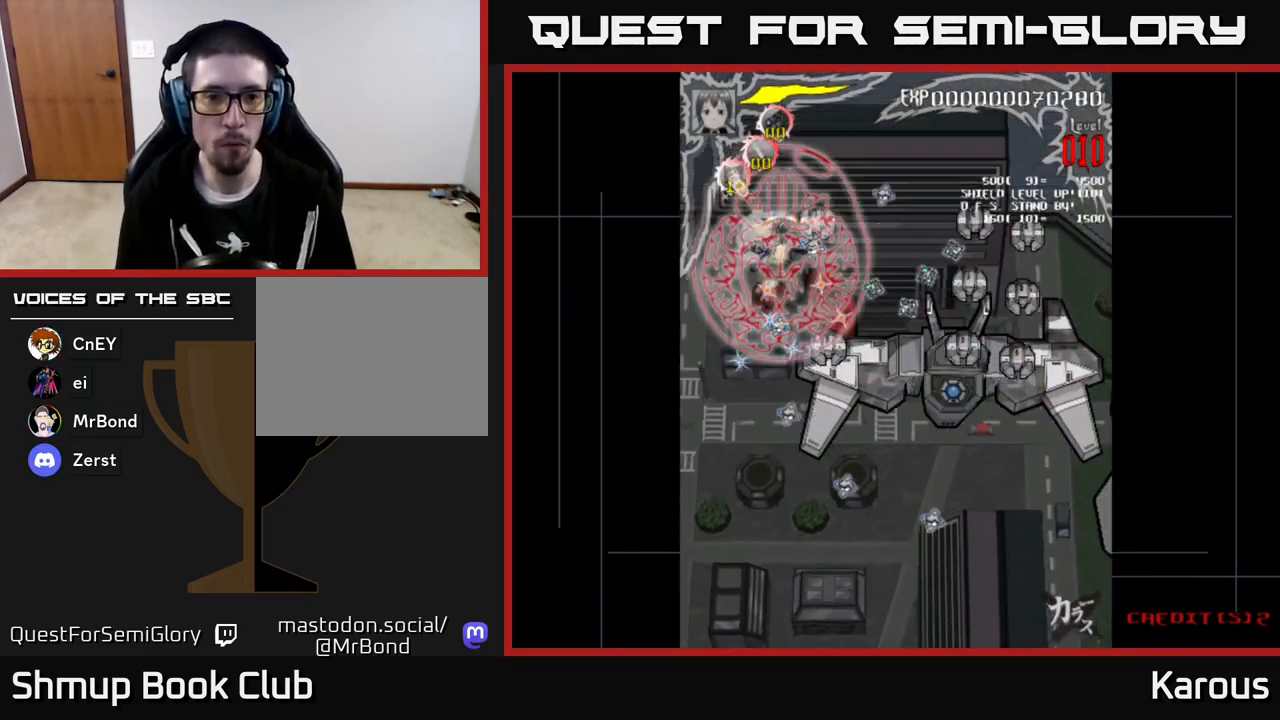
{"buttons": ["DPAD_DOWN"], "left_stick": "center", "events": [[150, "DPAD_DOWN", "down"], [150, "DPAD_RIGHT", "up"], [200, "DPAD_LEFT", "down"], [267, "DPAD_LEFT", "up"], [300, "DPAD_RIGHT", "down"], [450, "DPAD_RIGHT", "up"]]}
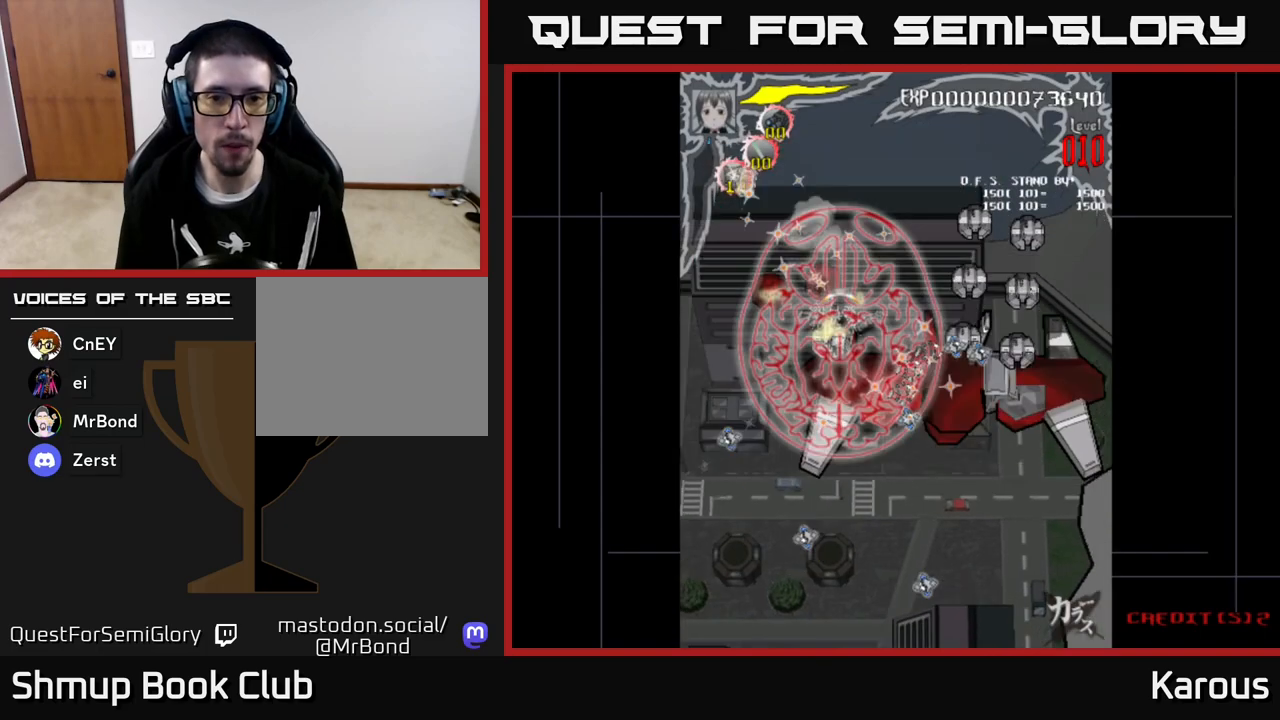
{"buttons": ["DPAD_UP", "DPAD_RIGHT"], "left_stick": "center", "events": [[117, "DPAD_RIGHT", "down"], [133, "DPAD_DOWN", "up"], [483, "DPAD_UP", "down"]]}
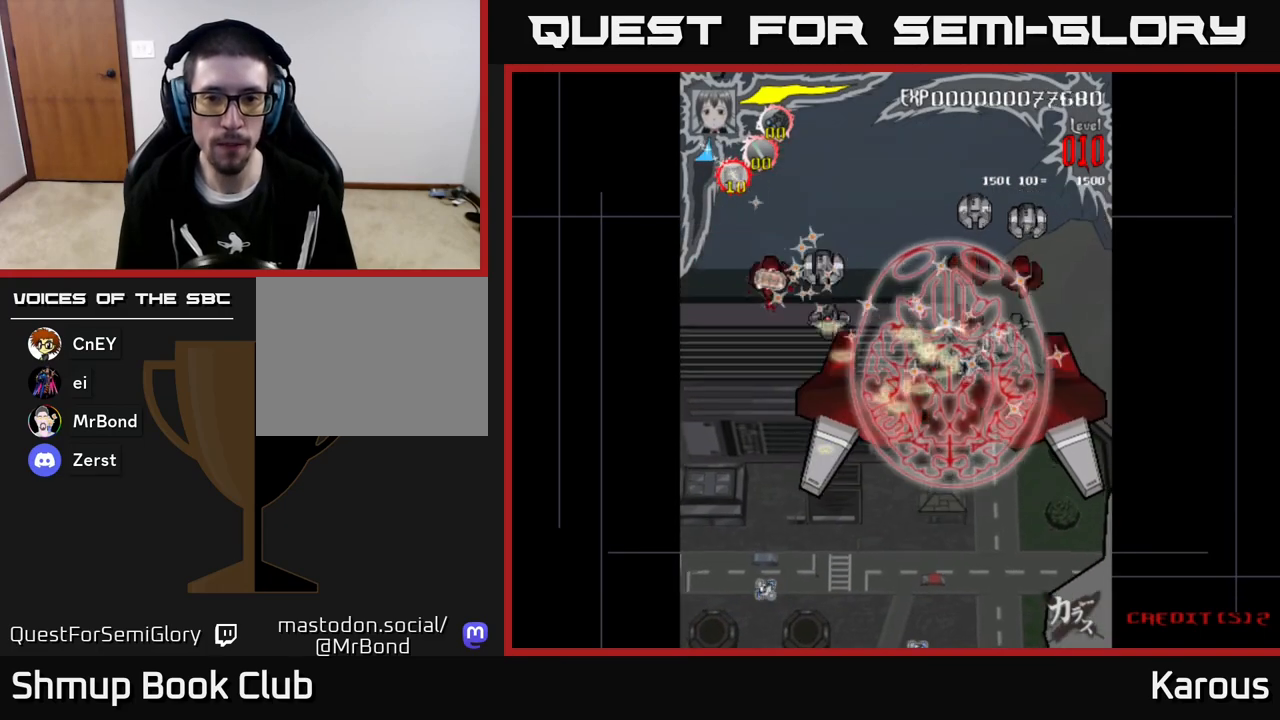
{"buttons": ["DPAD_UP"], "left_stick": "center", "events": [[167, "DPAD_RIGHT", "up"]]}
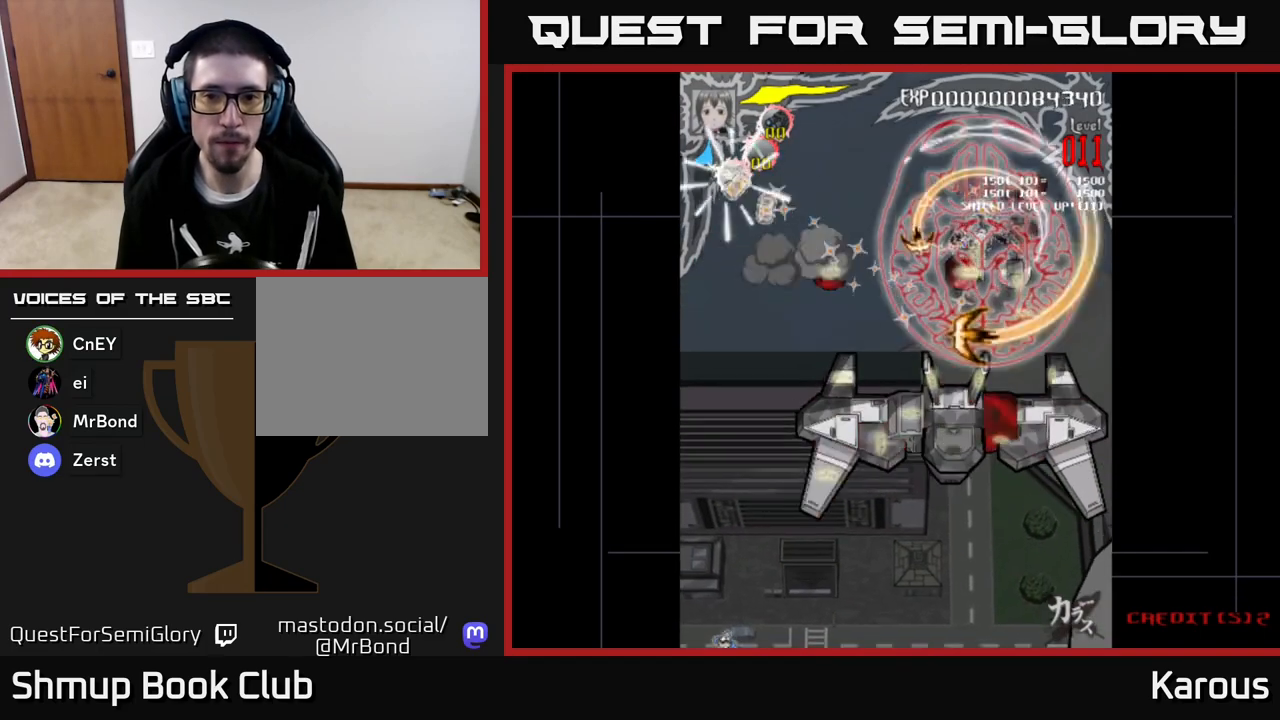
{"buttons": ["DPAD_DOWN", "DPAD_RIGHT"], "left_stick": "center", "events": [[150, "DPAD_RIGHT", "down"], [250, "DPAD_UP", "up"], [333, "DPAD_RIGHT", "up"], [367, "DPAD_DOWN", "down"], [367, "DPAD_LEFT", "down"], [467, "DPAD_LEFT", "up"], [500, "DPAD_RIGHT", "down"]]}
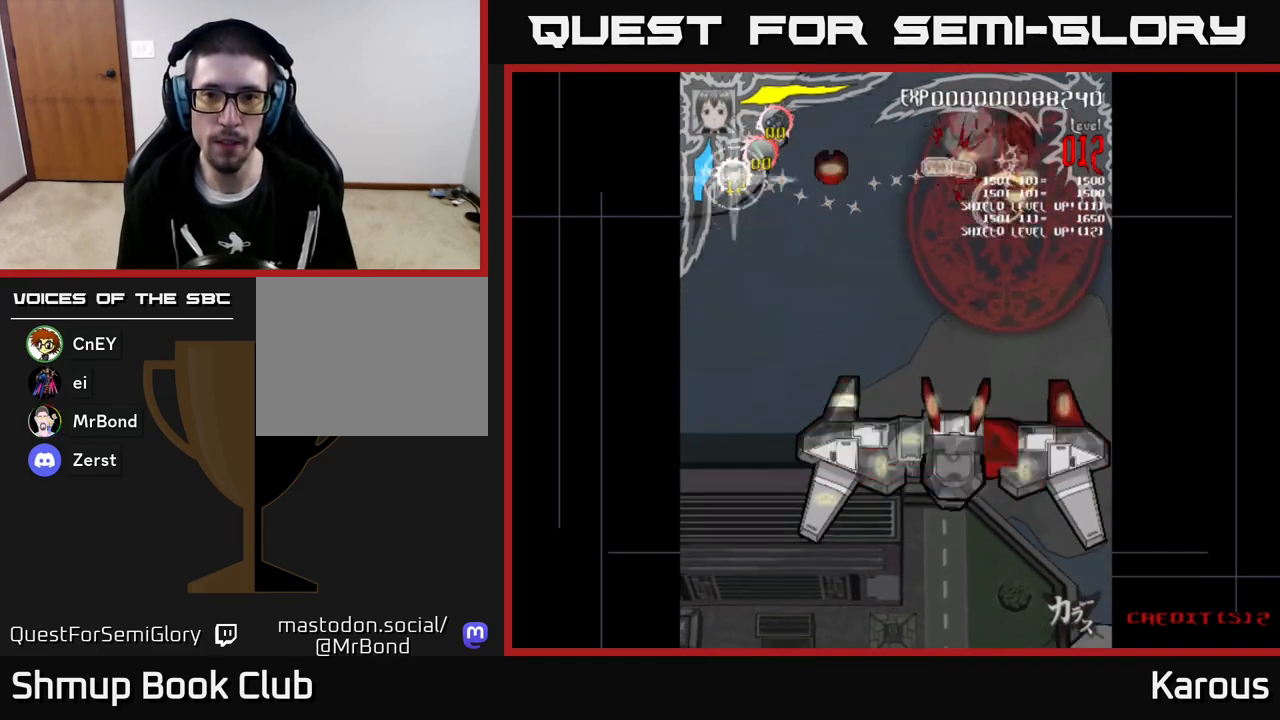
{"buttons": ["DPAD_DOWN", "DPAD_LEFT"], "left_stick": "center", "events": [[33, "DPAD_DOWN", "up"], [100, "DPAD_RIGHT", "up"], [100, "DPAD_UP", "down"], [150, "DPAD_LEFT", "down"], [367, "DPAD_UP", "up"], [467, "DPAD_DOWN", "down"]]}
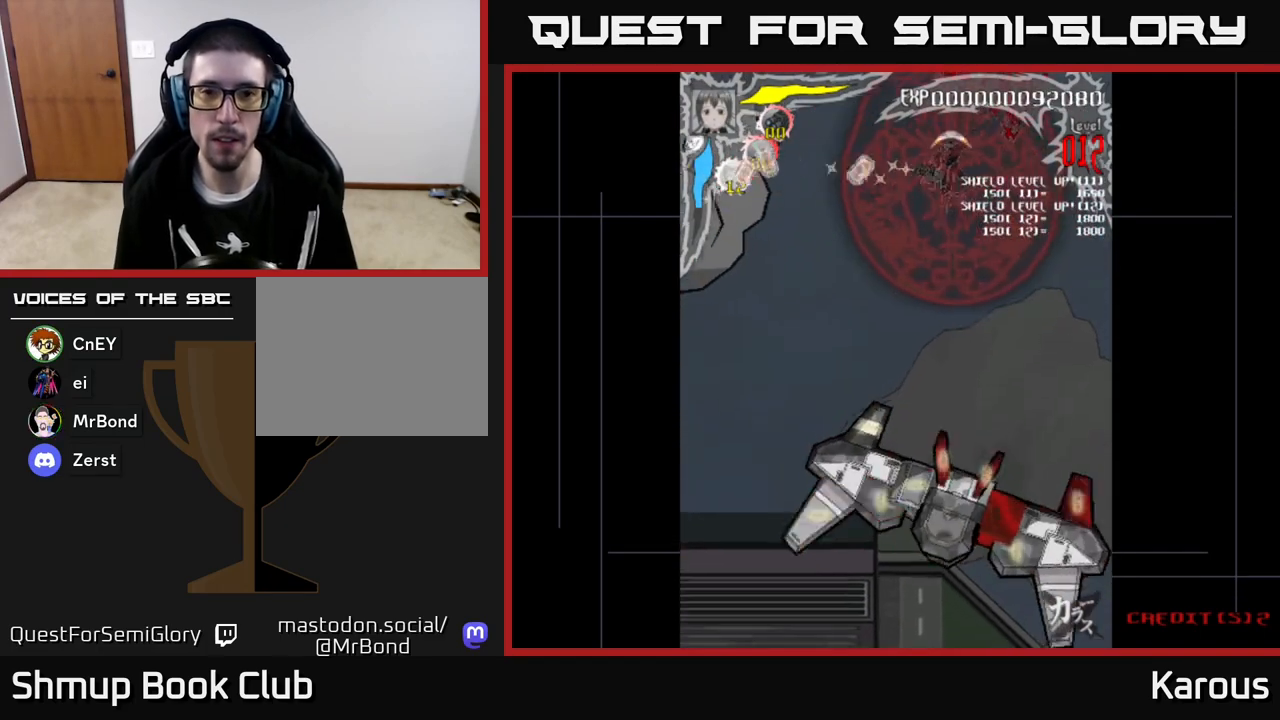
{"buttons": ["DPAD_LEFT"], "left_stick": "center", "events": [[233, "DPAD_DOWN", "up"]]}
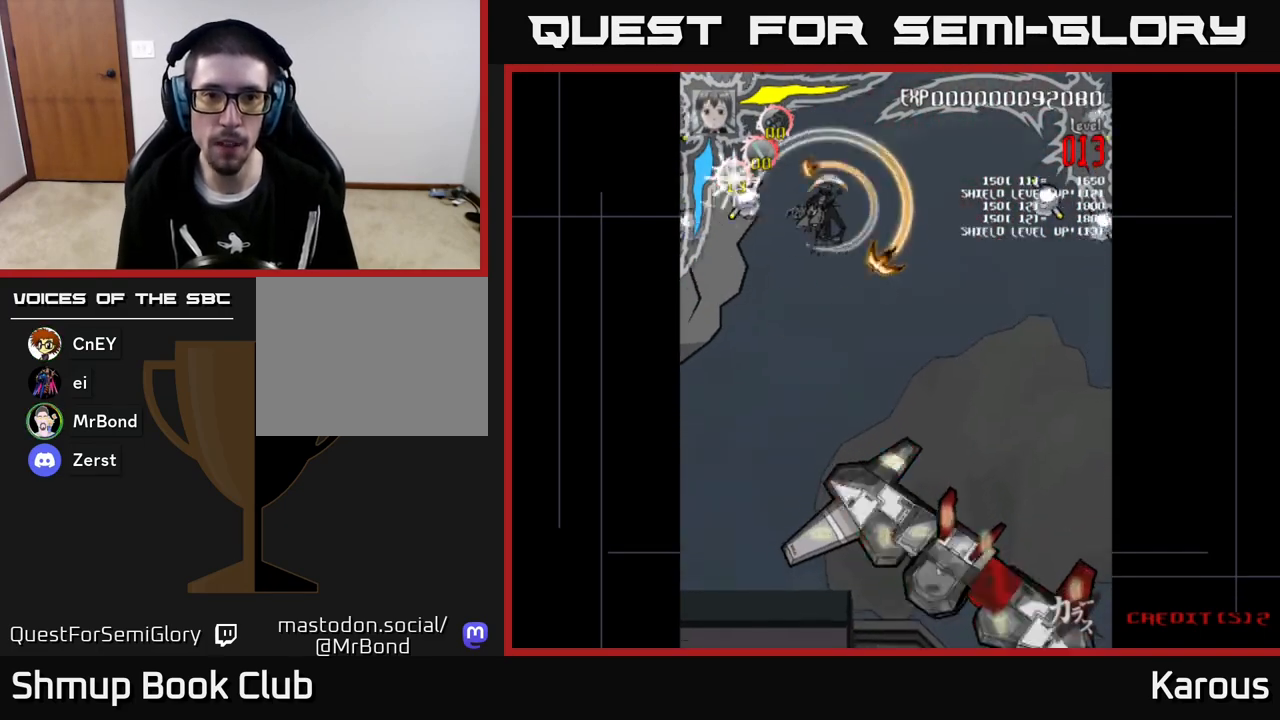
{"buttons": ["DPAD_DOWN", "DPAD_LEFT"], "left_stick": "center", "events": [[183, "DPAD_DOWN", "down"], [233, "DPAD_LEFT", "up"], [383, "DPAD_LEFT", "down"]]}
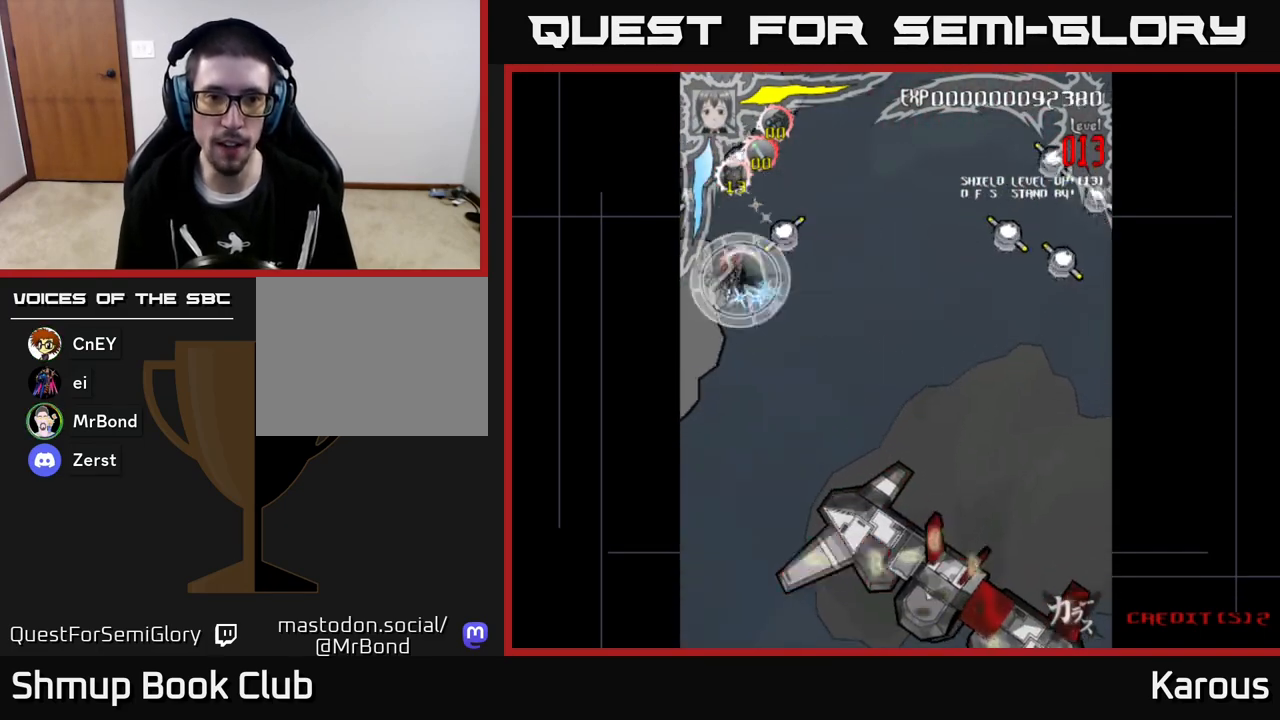
{"buttons": [], "left_stick": "center", "events": [[133, "DPAD_LEFT", "up"], [200, "DPAD_DOWN", "up"], [200, "DPAD_RIGHT", "down"], [233, "DPAD_UP", "down"], [367, "DPAD_UP", "up"], [417, "DPAD_DOWN", "down"], [483, "DPAD_DOWN", "up"], [500, "DPAD_RIGHT", "up"]]}
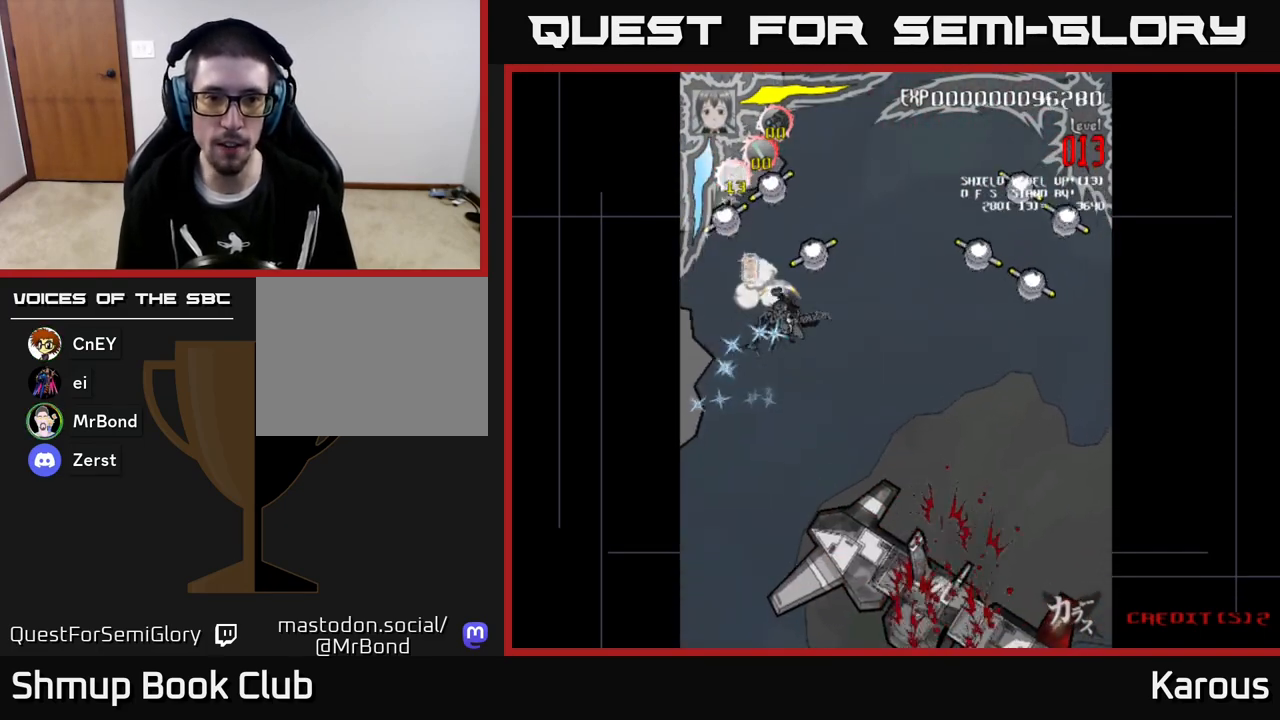
{"buttons": ["DPAD_UP"], "left_stick": "center", "events": [[33, "DPAD_UP", "down"], [100, "DPAD_RIGHT", "down"], [283, "DPAD_RIGHT", "up"], [333, "DPAD_LEFT", "down"], [467, "DPAD_LEFT", "up"]]}
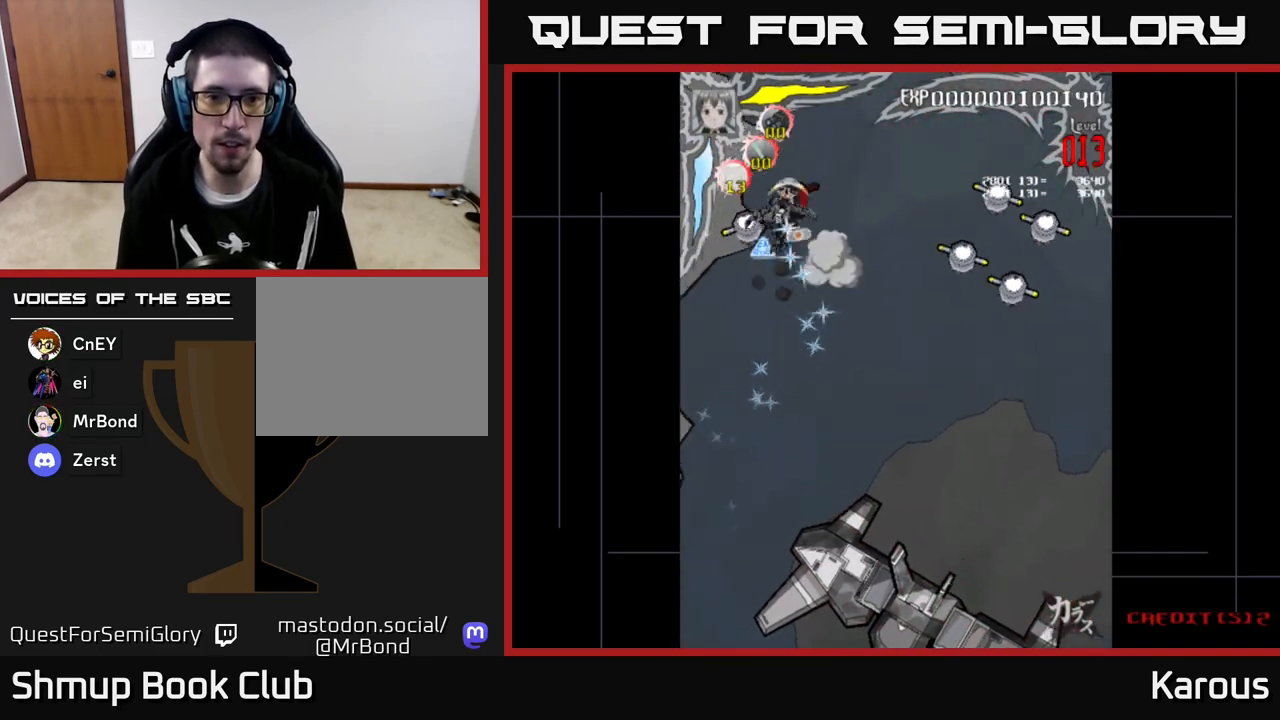
{"buttons": ["DPAD_RIGHT"], "left_stick": "center"}
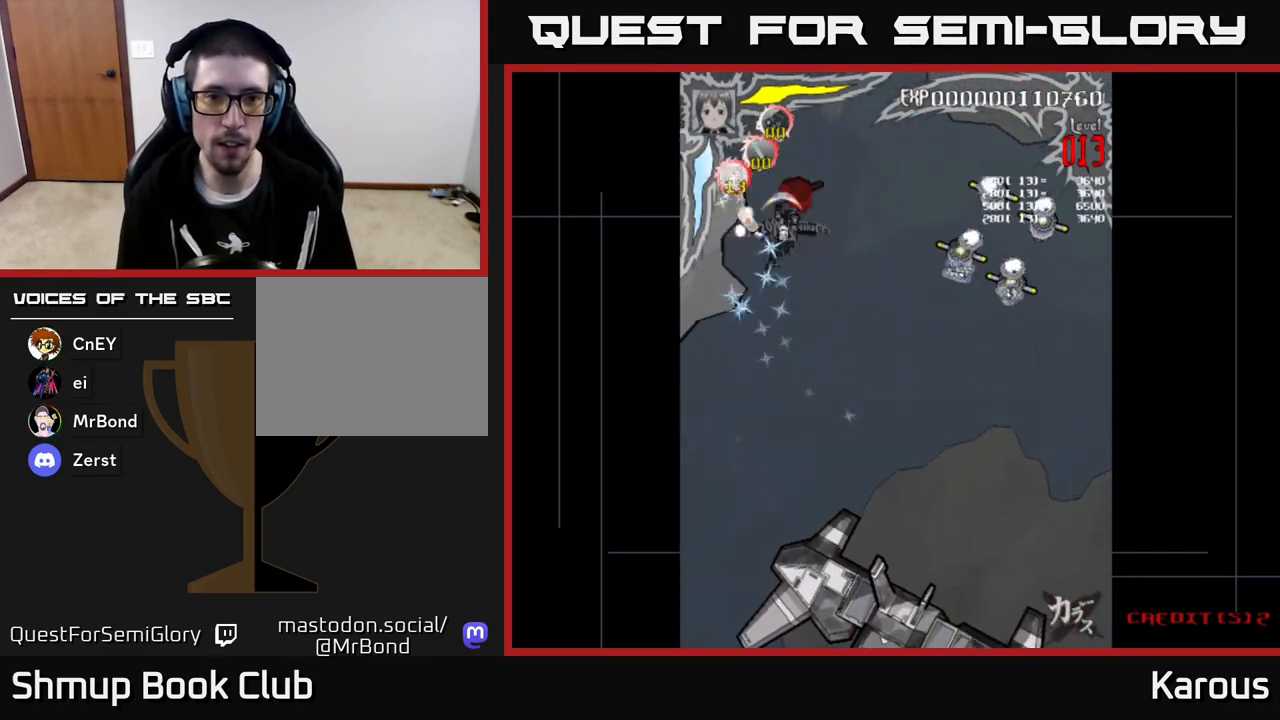
{"buttons": ["DPAD_RIGHT"], "left_stick": "center", "events": [[67, "DPAD_RIGHT", "up"], [100, "DPAD_LEFT", "down"], [167, "DPAD_LEFT", "up"], [200, "DPAD_DOWN", "down"], [233, "DPAD_RIGHT", "down"], [283, "DPAD_DOWN", "up"], [283, "X", "down"], [383, "X", "up"]]}
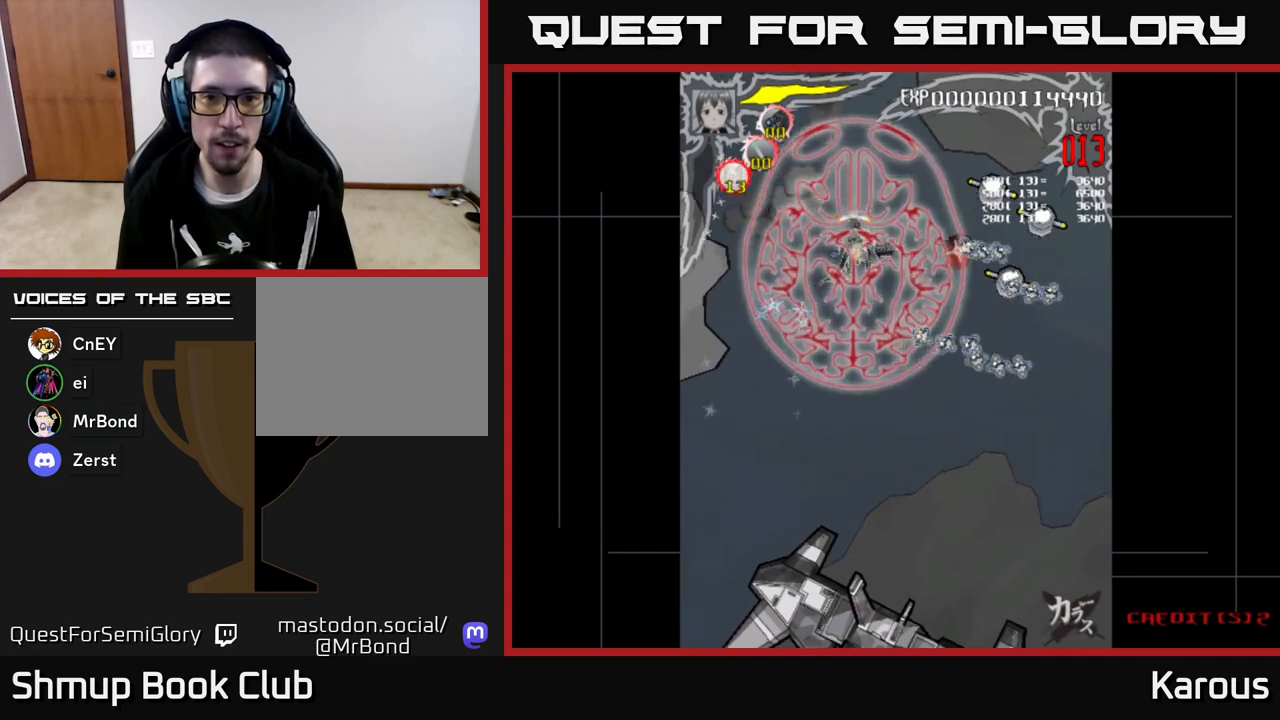
{"buttons": ["DPAD_DOWN"], "left_stick": "center", "events": [[383, "DPAD_DOWN", "down"], [400, "DPAD_RIGHT", "up"]]}
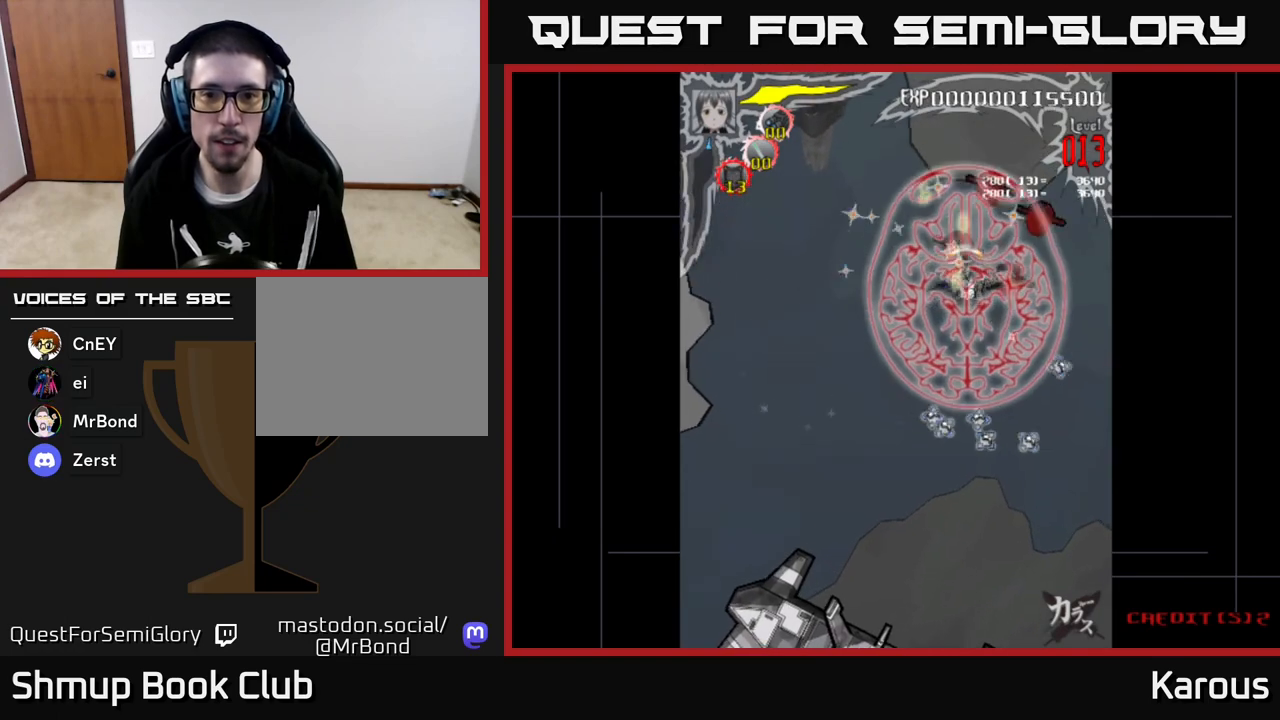
{"buttons": ["DPAD_UP"], "left_stick": "center", "events": [[17, "DPAD_RIGHT", "down"], [50, "DPAD_DOWN", "up"], [133, "DPAD_DOWN", "down"], [250, "DPAD_DOWN", "up"], [267, "DPAD_RIGHT", "up"], [267, "DPAD_UP", "down"]]}
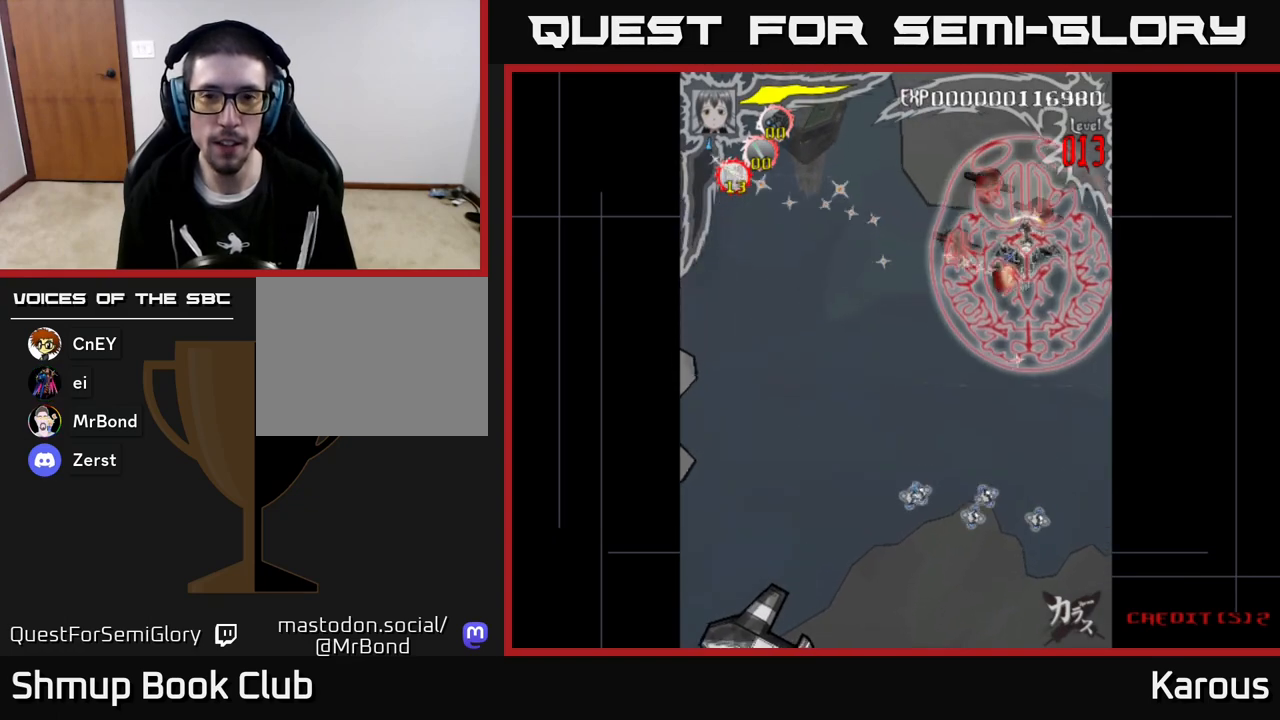
{"buttons": ["DPAD_DOWN", "DPAD_LEFT"], "left_stick": "center", "events": [[50, "DPAD_RIGHT", "down"], [100, "DPAD_RIGHT", "up"], [150, "DPAD_LEFT", "down"], [317, "DPAD_UP", "up"], [367, "DPAD_DOWN", "down"], [417, "DPAD_LEFT", "up"], [500, "DPAD_LEFT", "down"]]}
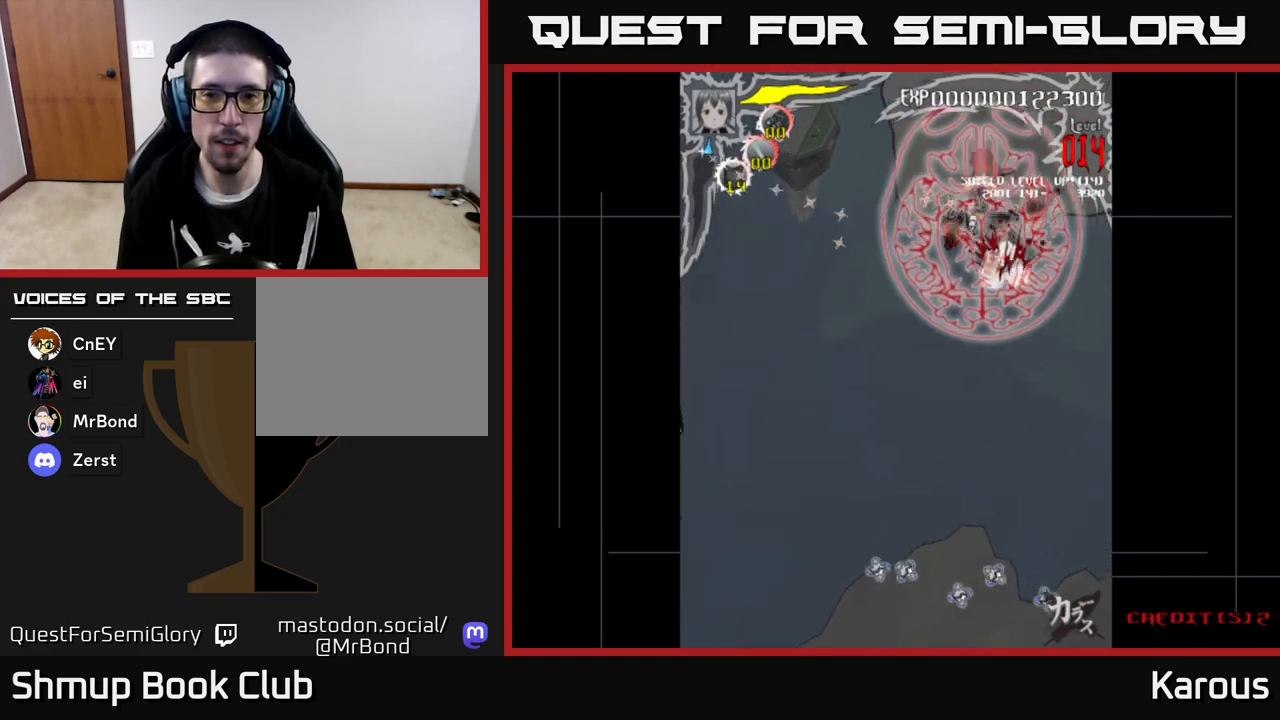
{"buttons": ["DPAD_UP"], "left_stick": "center", "events": [[33, "DPAD_DOWN", "up"], [133, "DPAD_DOWN", "down"], [133, "DPAD_LEFT", "up"], [167, "DPAD_RIGHT", "down"], [317, "DPAD_DOWN", "up"], [350, "DPAD_UP", "down"], [367, "DPAD_RIGHT", "up"]]}
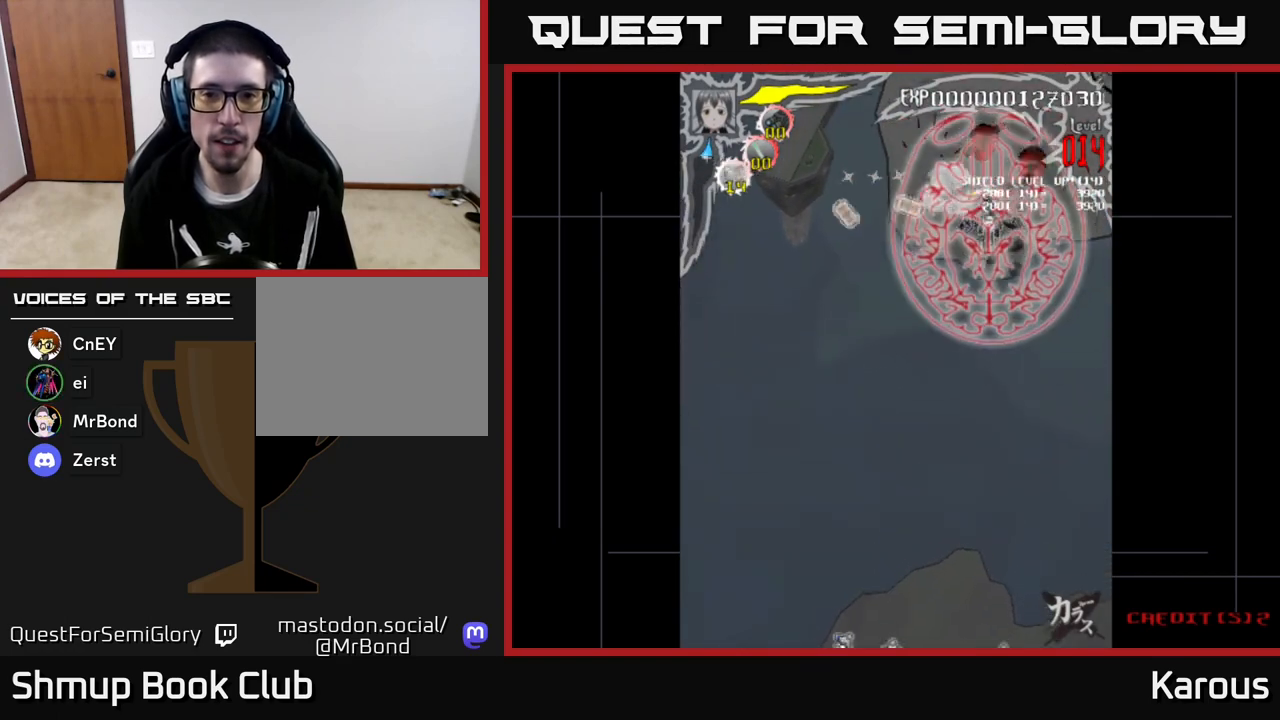
{"buttons": ["A", "DPAD_LEFT"], "left_stick": "center", "events": [[17, "DPAD_RIGHT", "down"], [133, "DPAD_RIGHT", "up"], [317, "DPAD_LEFT", "down"], [467, "A", "down"], [483, "DPAD_UP", "up"]]}
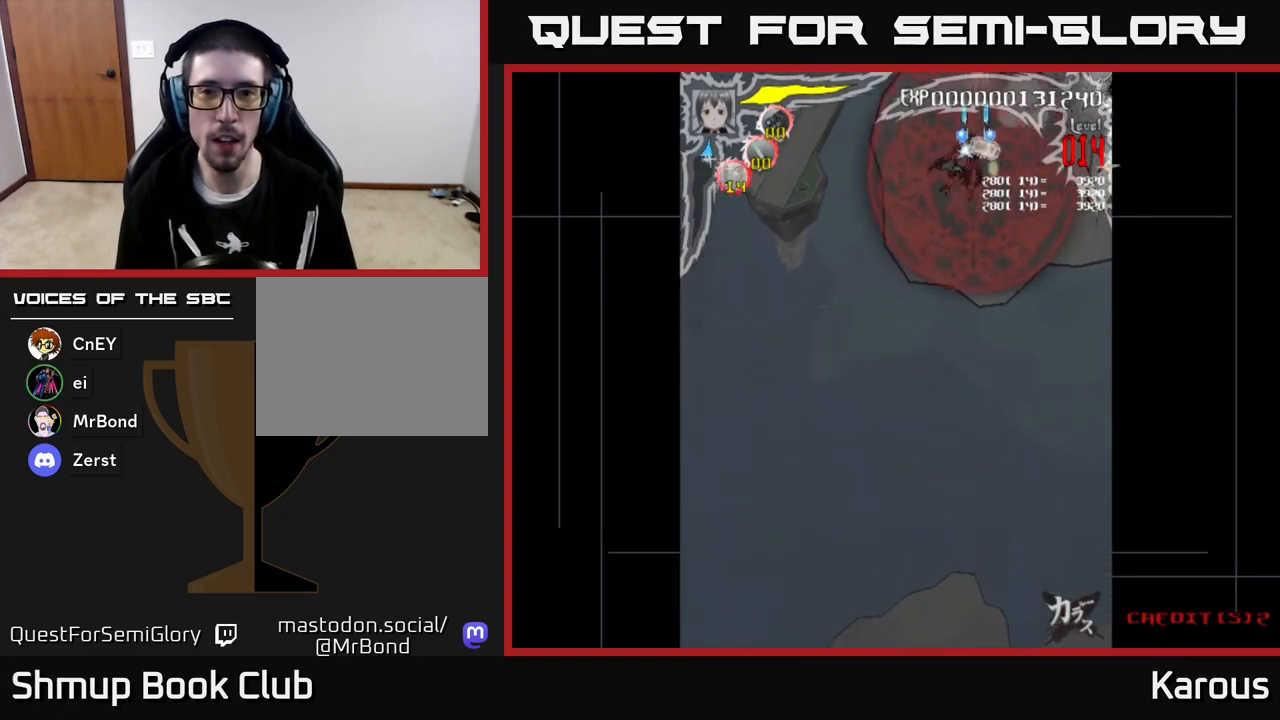
{"buttons": ["A", "DPAD_DOWN", "DPAD_RIGHT"], "left_stick": "center", "events": [[17, "DPAD_LEFT", "up"], [50, "DPAD_DOWN", "down"], [317, "DPAD_RIGHT", "down"], [350, "DPAD_DOWN", "up"], [483, "DPAD_DOWN", "down"]]}
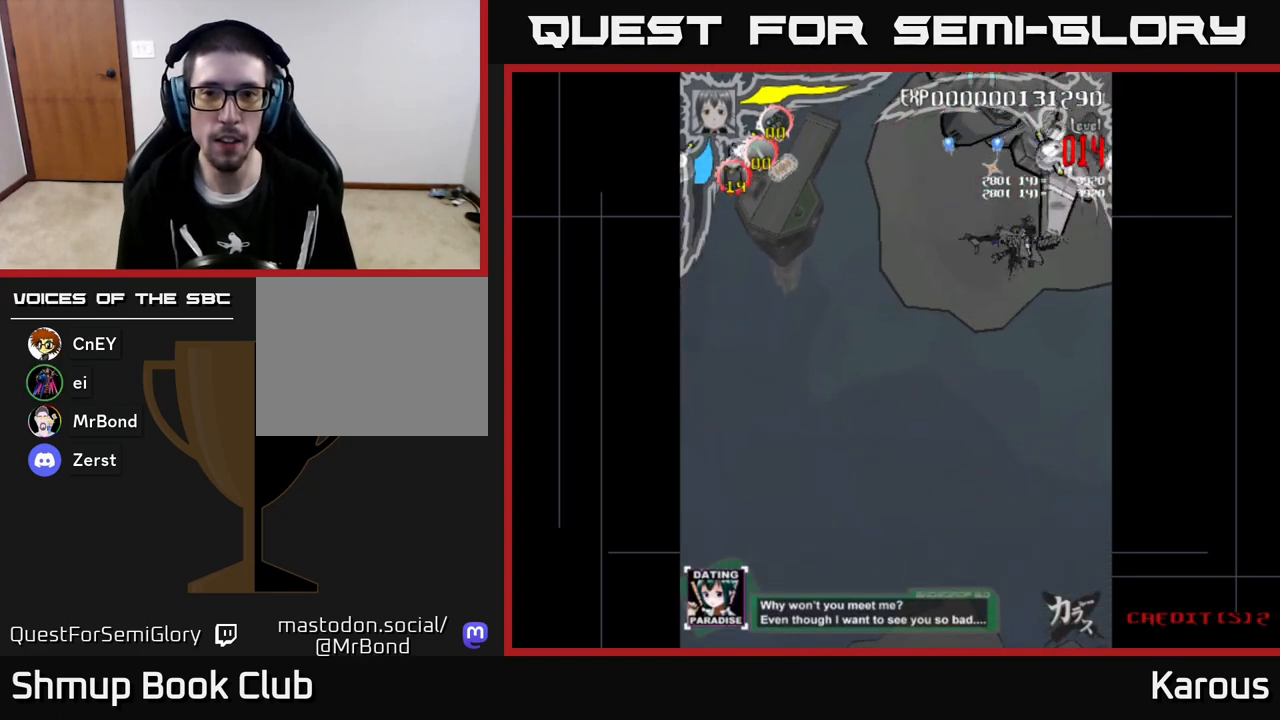
{"buttons": ["A", "X", "DPAD_LEFT"], "left_stick": "center", "events": [[100, "DPAD_DOWN", "up"], [150, "DPAD_RIGHT", "up"], [183, "DPAD_LEFT", "down"], [300, "DPAD_UP", "down"], [467, "DPAD_UP", "up"], [483, "X", "down"]]}
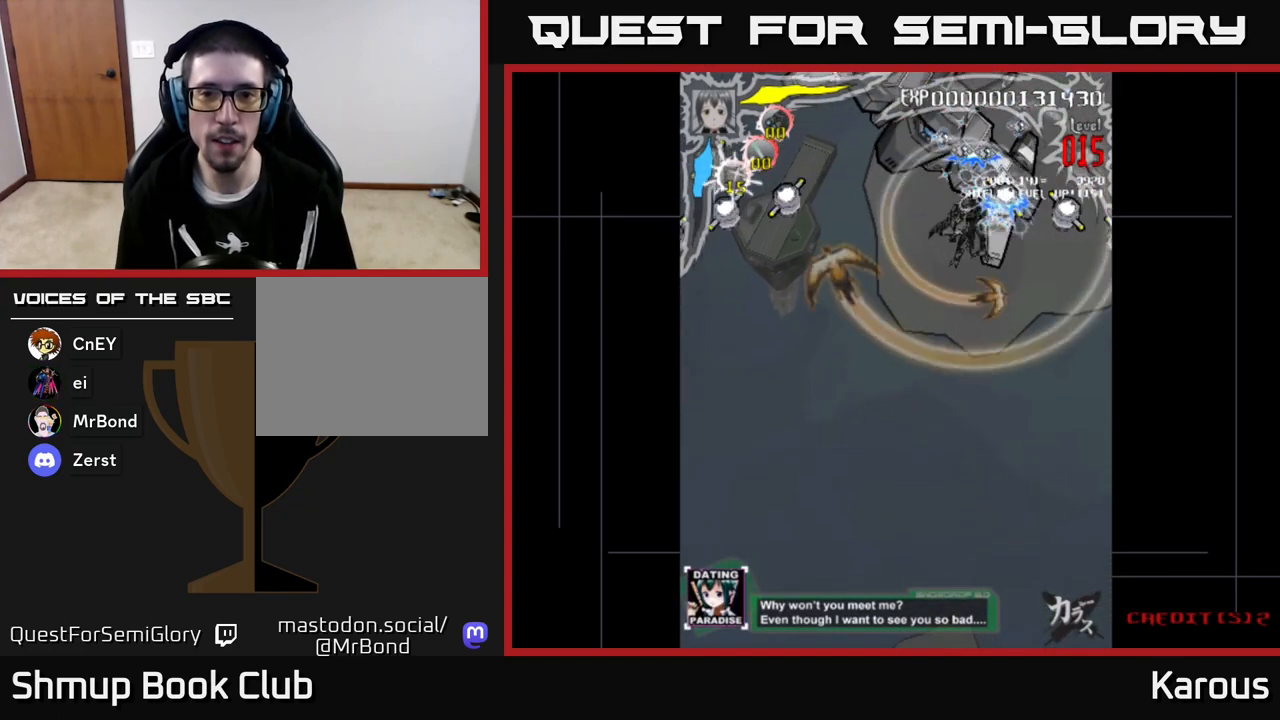
{"buttons": ["A", "DPAD_DOWN", "DPAD_RIGHT"], "left_stick": "center", "events": [[17, "A", "up"], [33, "DPAD_LEFT", "up"], [67, "DPAD_DOWN", "down"], [83, "DPAD_RIGHT", "down"], [83, "X", "up"], [133, "X", "down"], [233, "X", "up"], [267, "DPAD_RIGHT", "up"], [317, "DPAD_DOWN", "up"], [317, "X", "down"], [333, "DPAD_RIGHT", "down"], [367, "A", "down"], [400, "X", "up"], [417, "DPAD_DOWN", "down"]]}
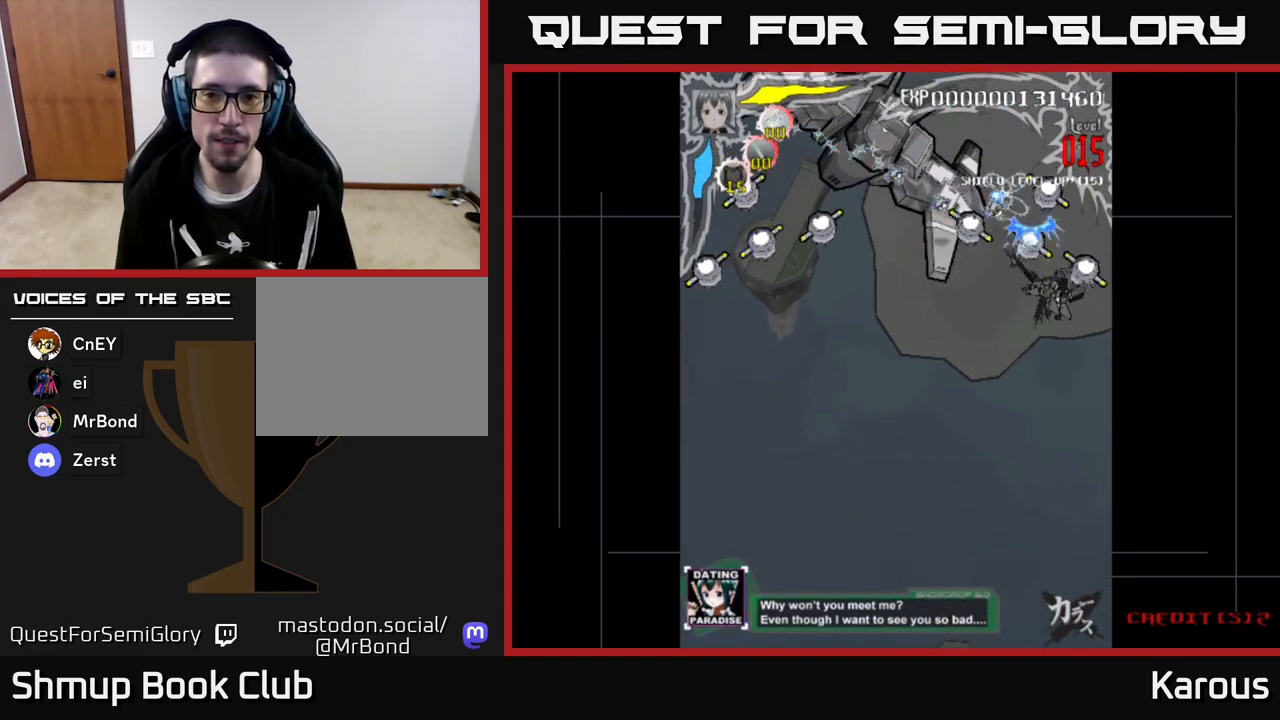
{"buttons": ["A", "DPAD_LEFT"], "left_stick": "center", "events": [[150, "DPAD_RIGHT", "up"], [183, "DPAD_LEFT", "down"], [200, "DPAD_DOWN", "up"]]}